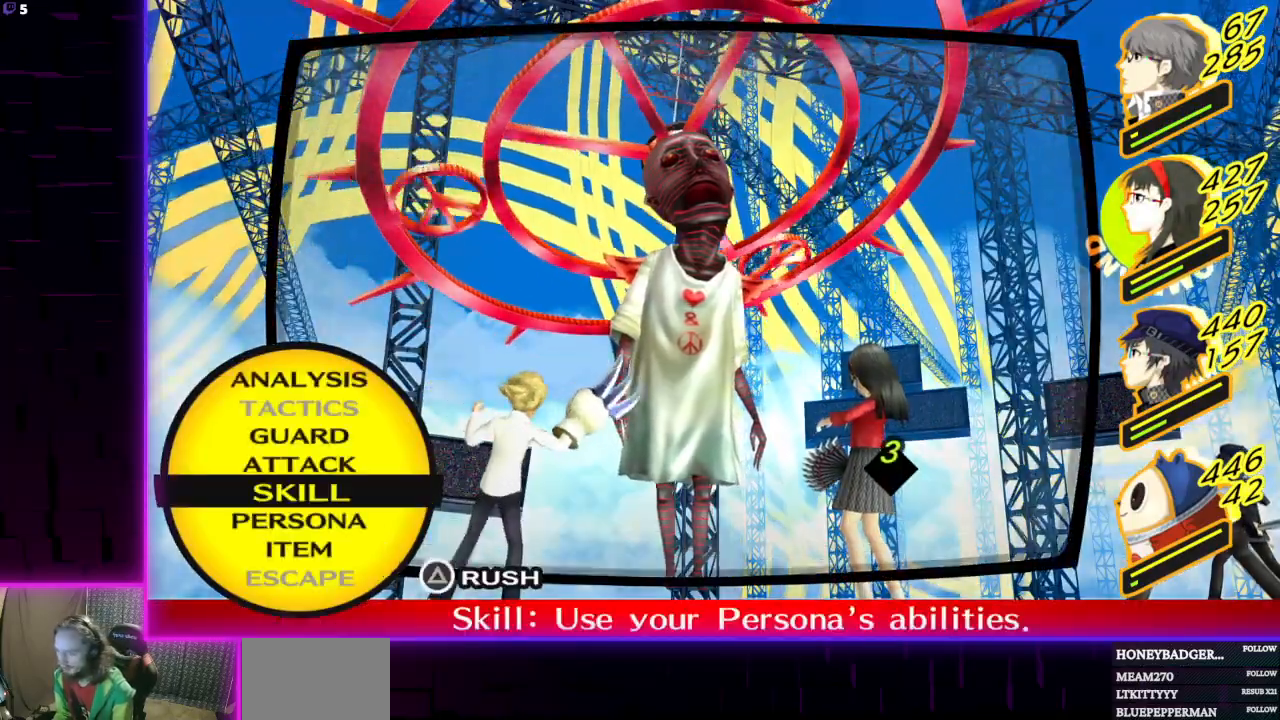
Gameplay with a controller (Xbox layout); each line is a JSON object with the inputs held at the frame after it. "events" lists button and stick changes between this image and that frame as [ms after this image, input, new state], when the widget could be followed in between.
{"buttons": [], "left_stick": "center", "right_stick": "center", "events": [[67, "A", "down"], [167, "A", "up"]]}
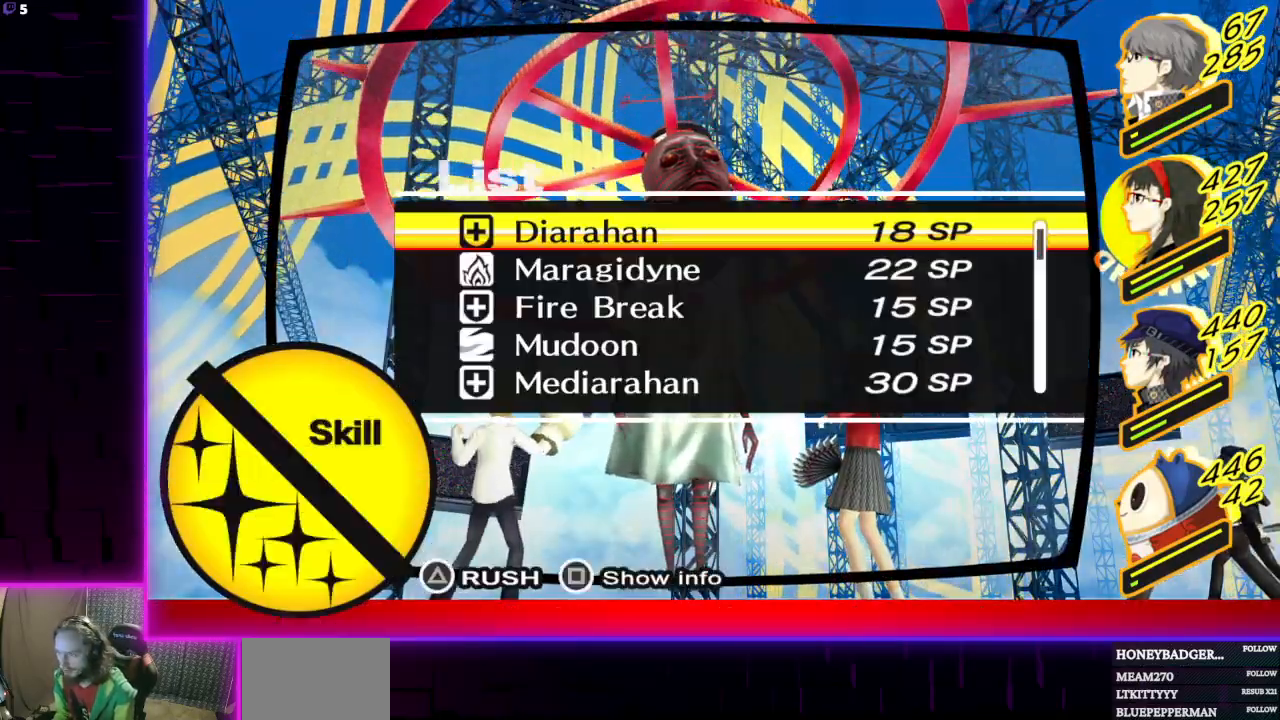
{"buttons": [], "left_stick": "center", "right_stick": "center", "events": []}
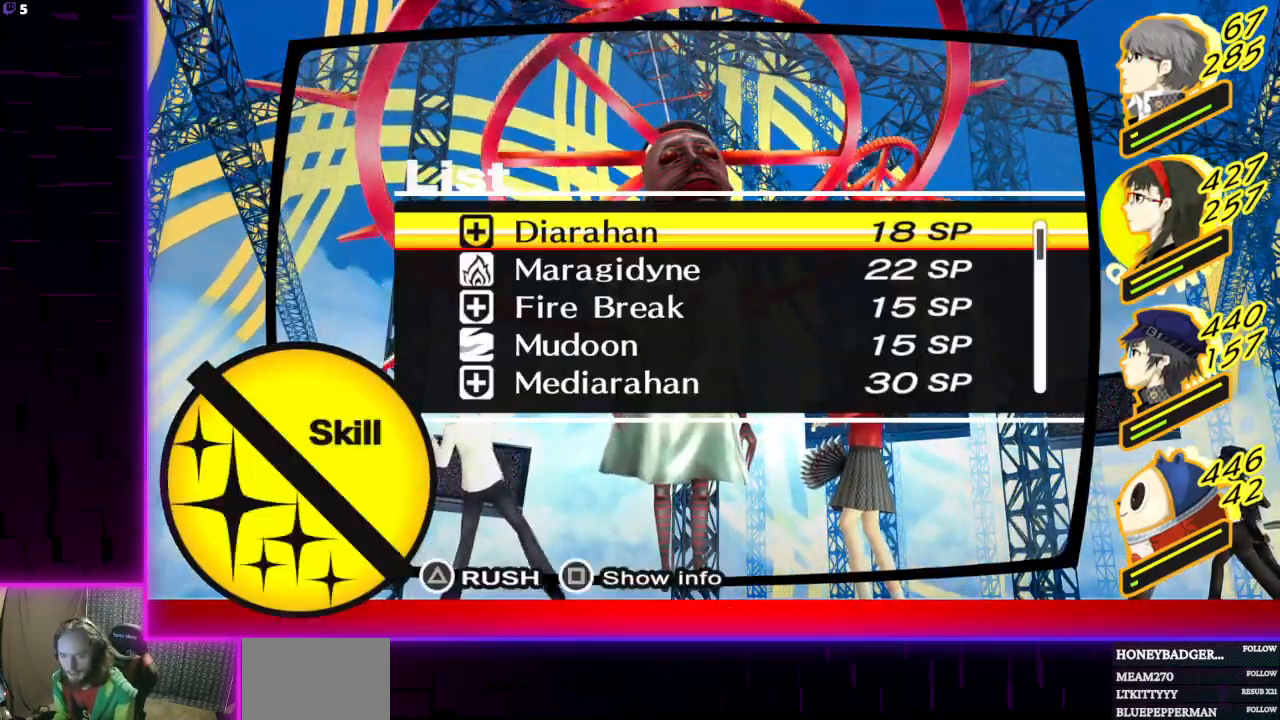
{"buttons": [], "left_stick": "center", "right_stick": "center", "events": []}
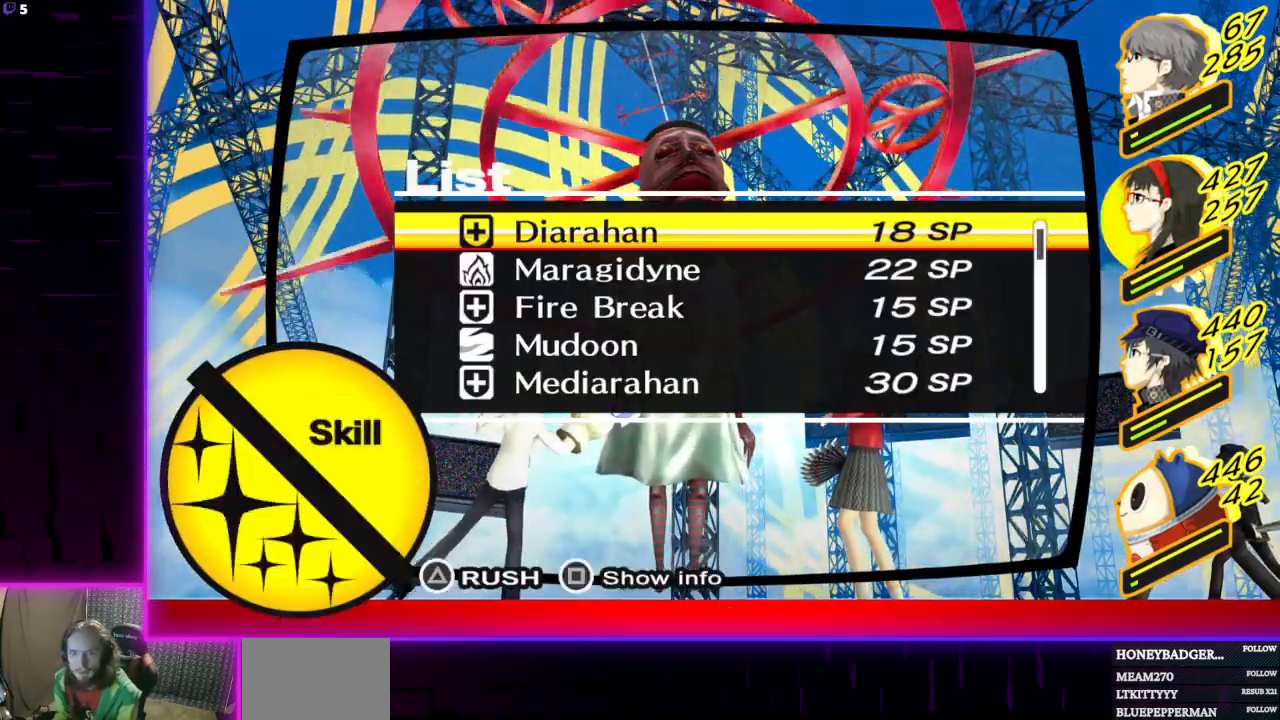
{"buttons": [], "left_stick": "center", "right_stick": "center", "events": []}
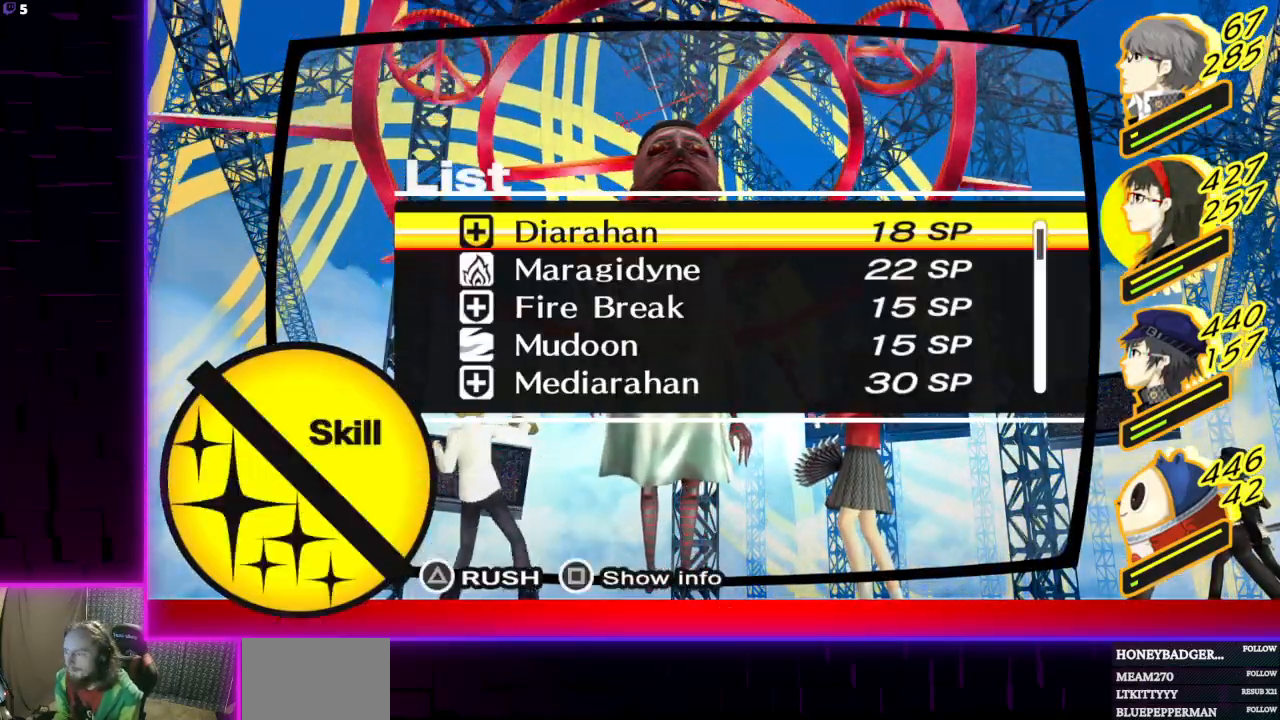
{"buttons": [], "left_stick": "center", "right_stick": "center", "events": []}
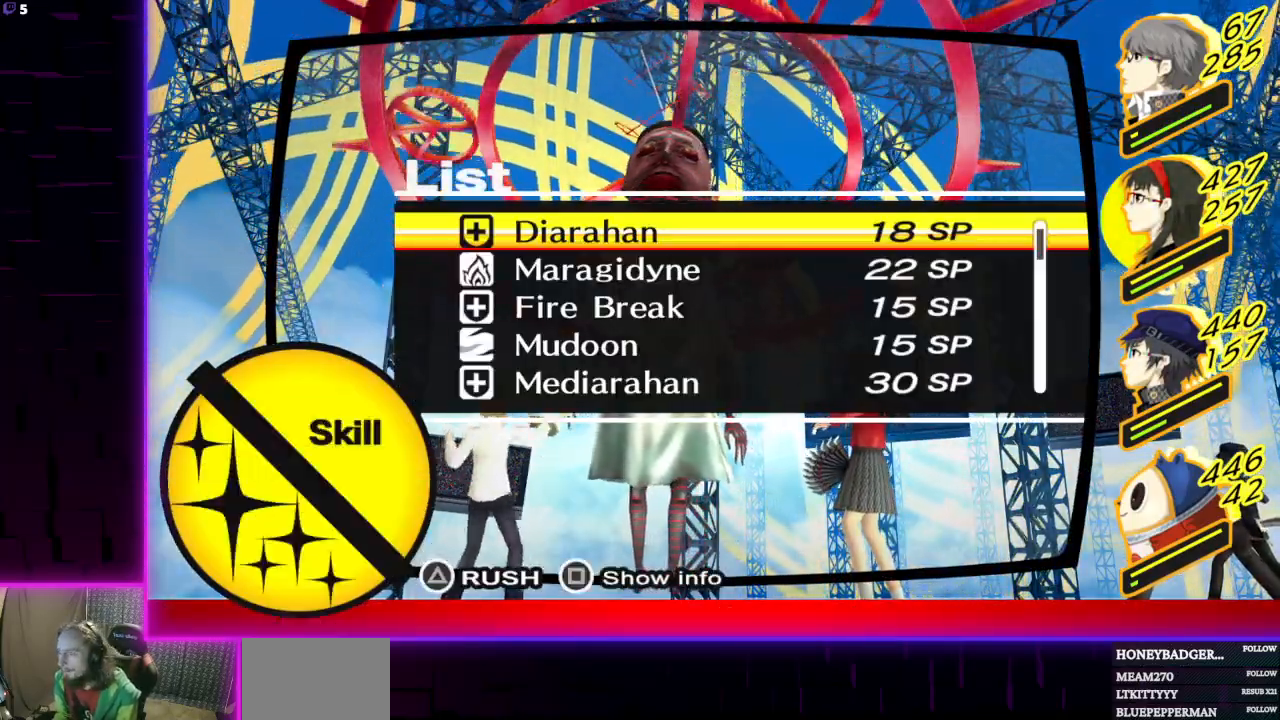
{"buttons": [], "left_stick": "center", "right_stick": "center", "events": []}
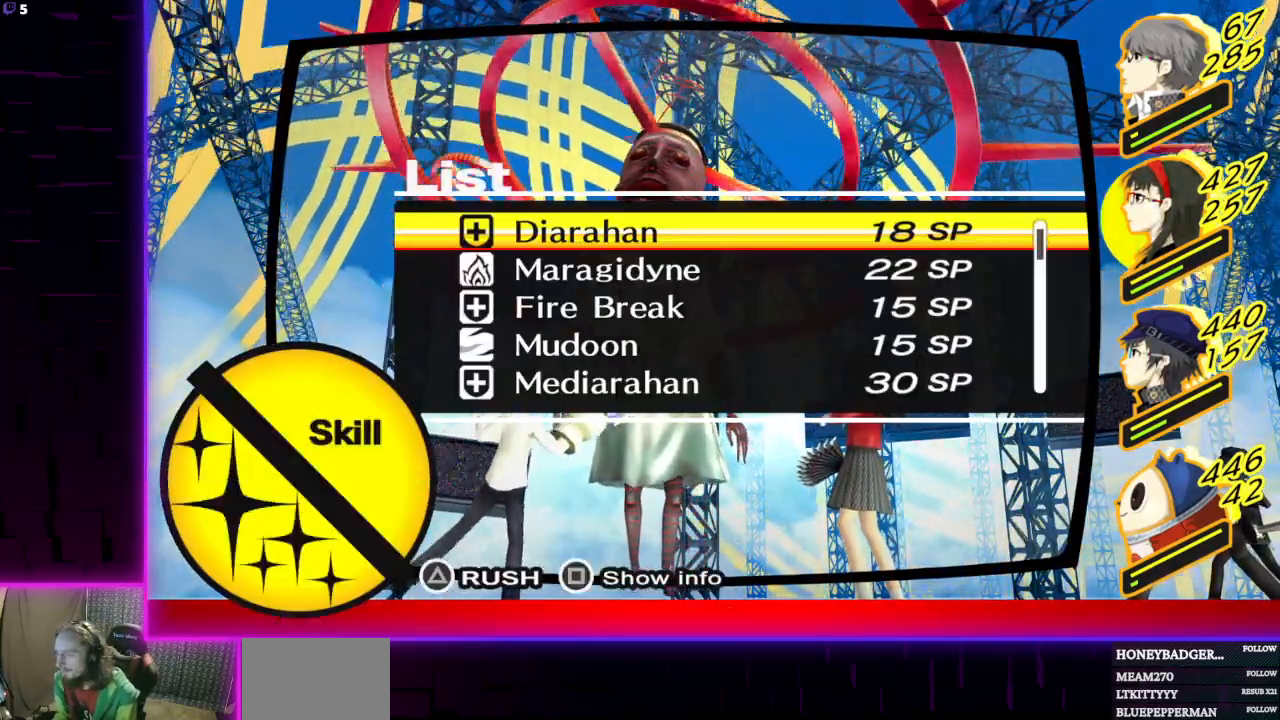
{"buttons": [], "left_stick": "center", "right_stick": "center", "events": []}
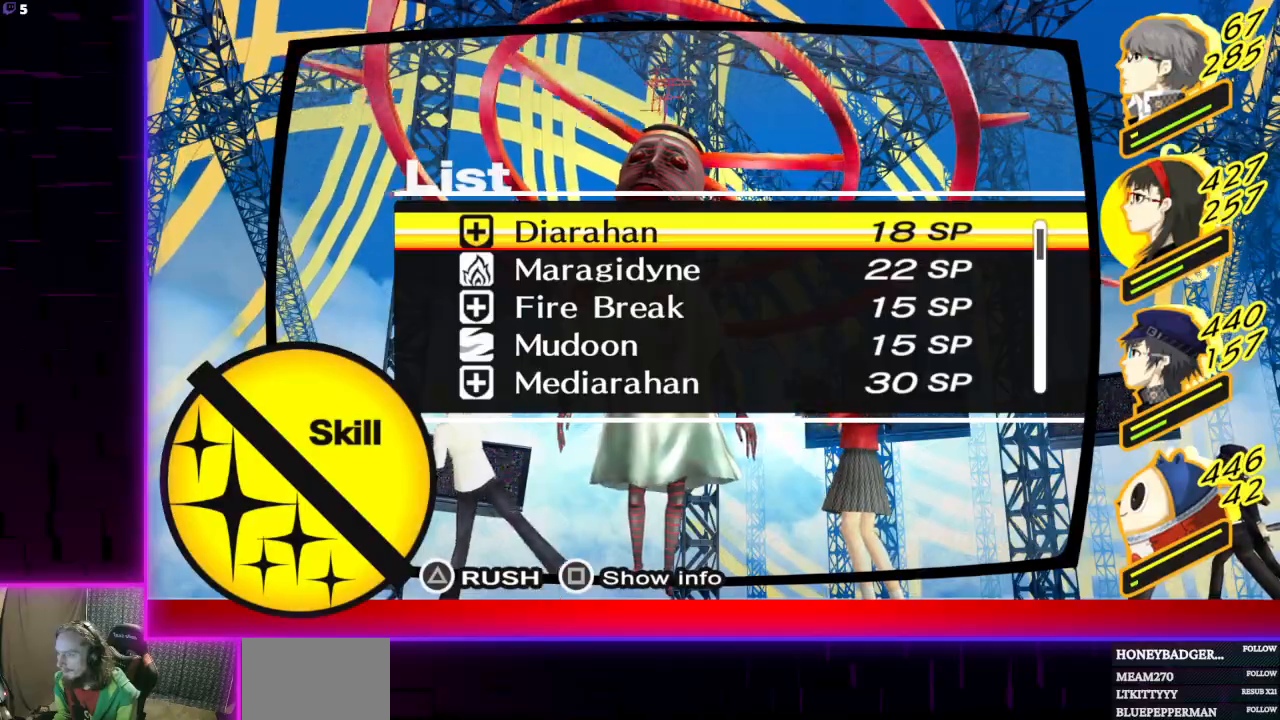
{"buttons": [], "left_stick": "center", "right_stick": "center", "events": [[167, "A", "down"], [267, "A", "up"]]}
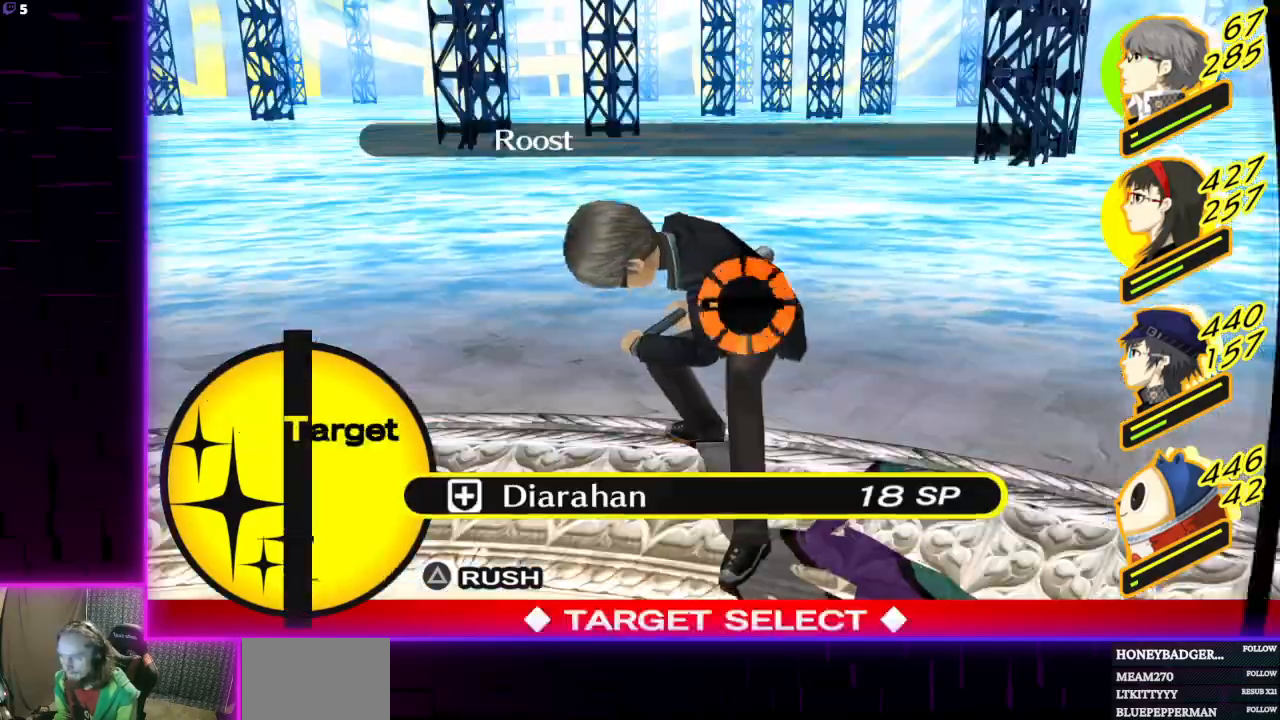
{"buttons": [], "left_stick": "center", "right_stick": "center", "events": [[200, "A", "down"], [301, "A", "up"]]}
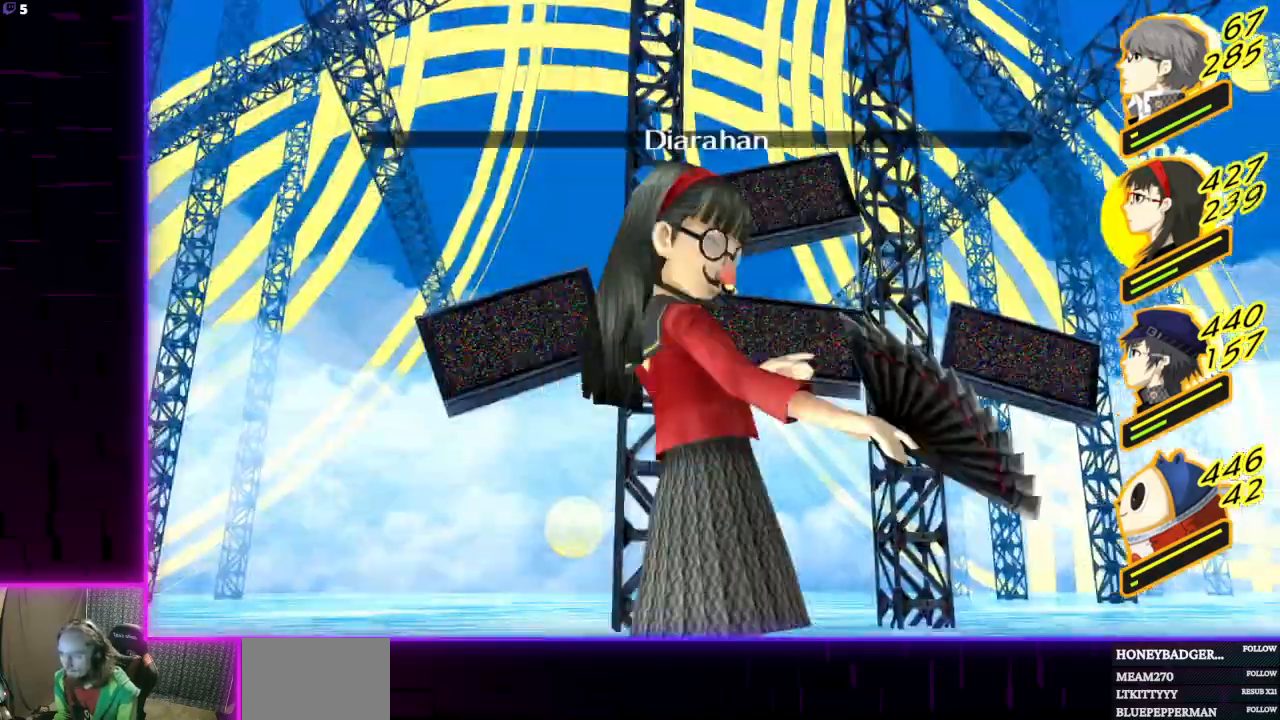
{"buttons": [], "left_stick": "center", "right_stick": "center", "events": []}
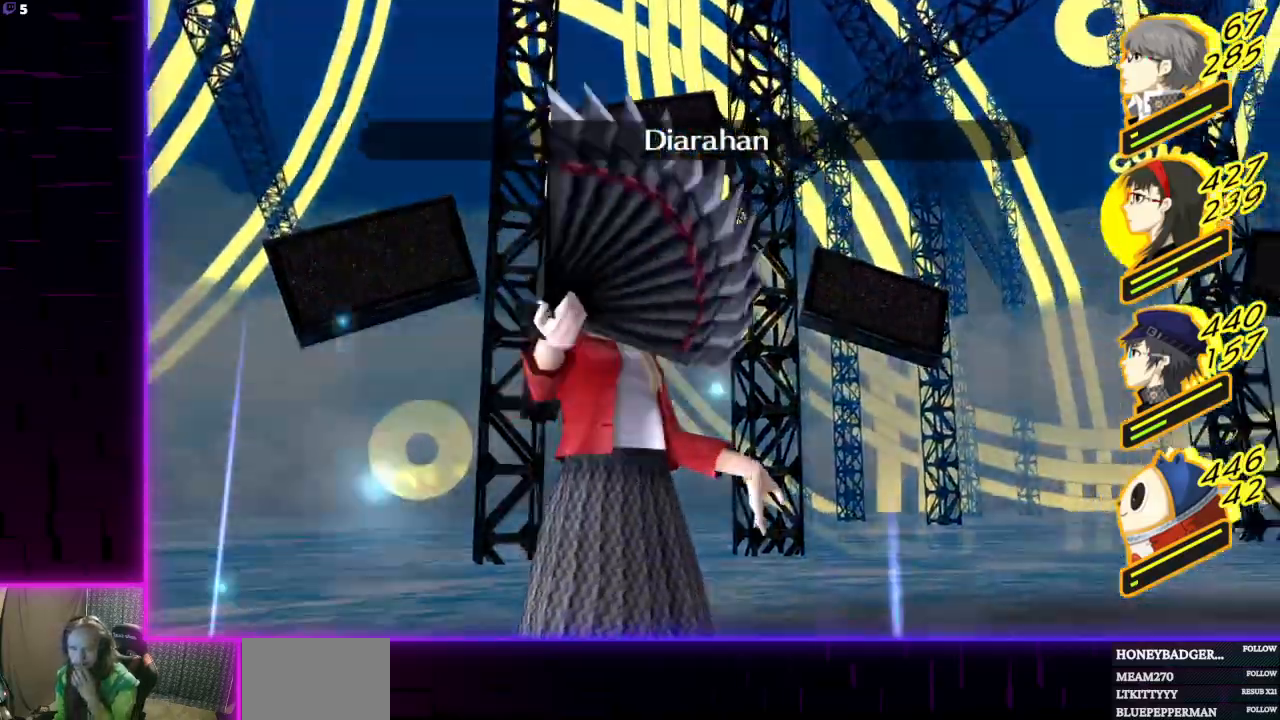
{"buttons": [], "left_stick": "center", "right_stick": "center", "events": []}
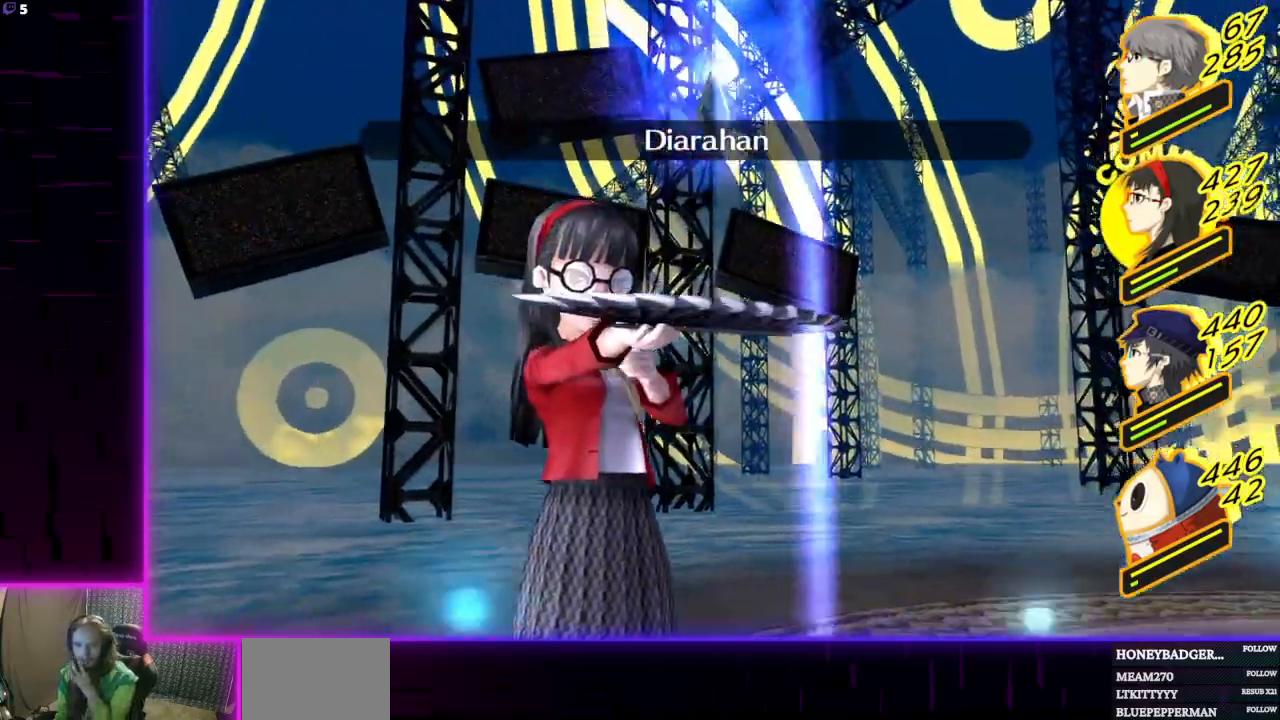
{"buttons": [], "left_stick": "center", "right_stick": "center", "events": []}
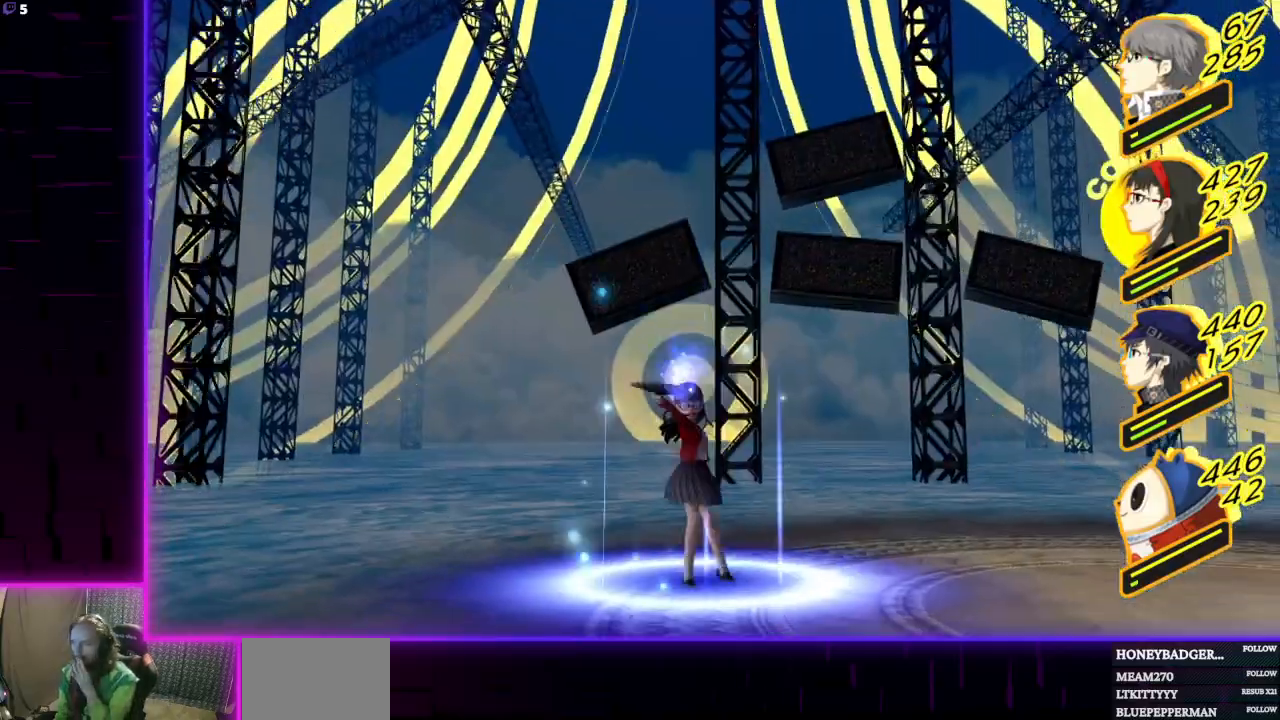
{"buttons": [], "left_stick": "center", "right_stick": "center", "events": []}
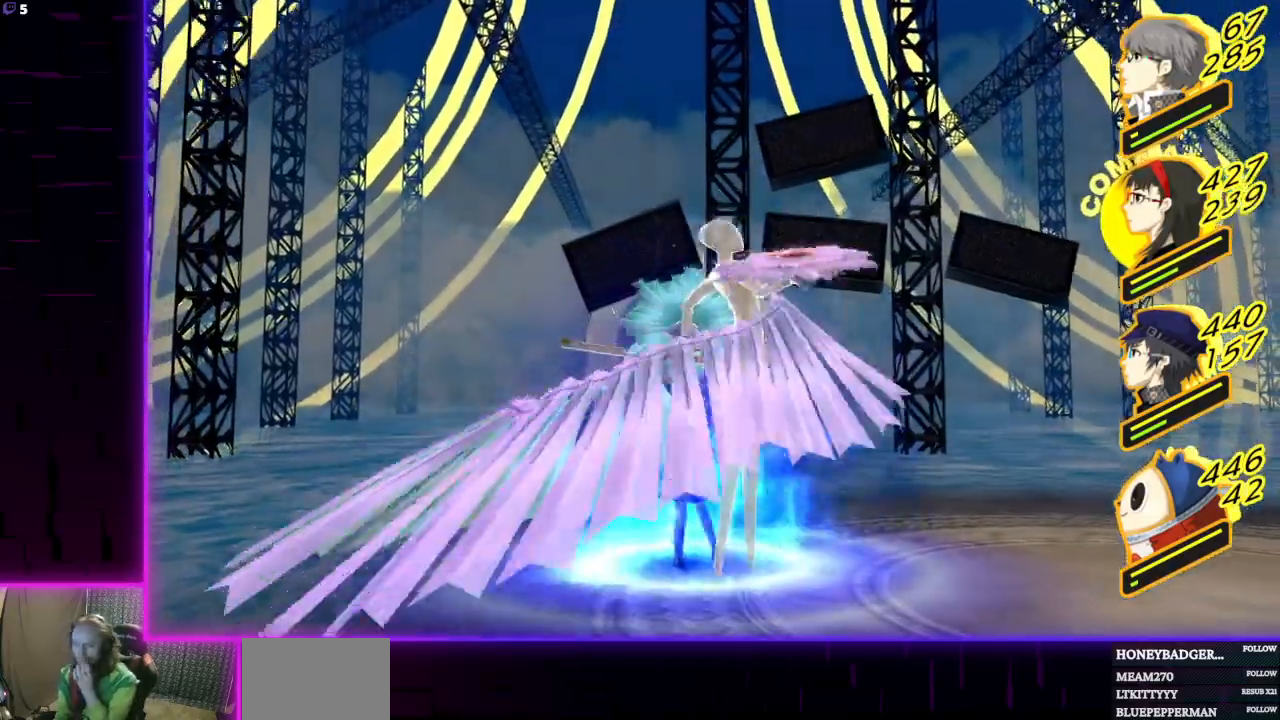
{"buttons": [], "left_stick": "center", "right_stick": "center", "events": []}
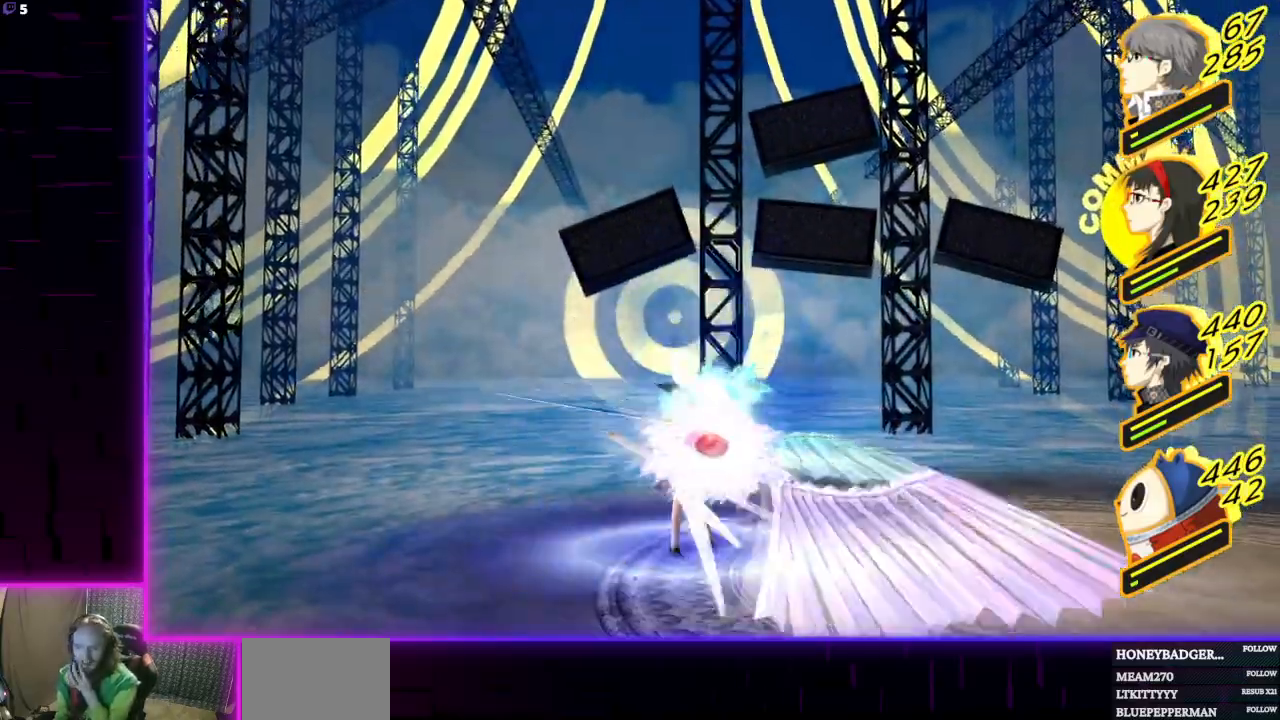
{"buttons": [], "left_stick": "center", "right_stick": "center", "events": []}
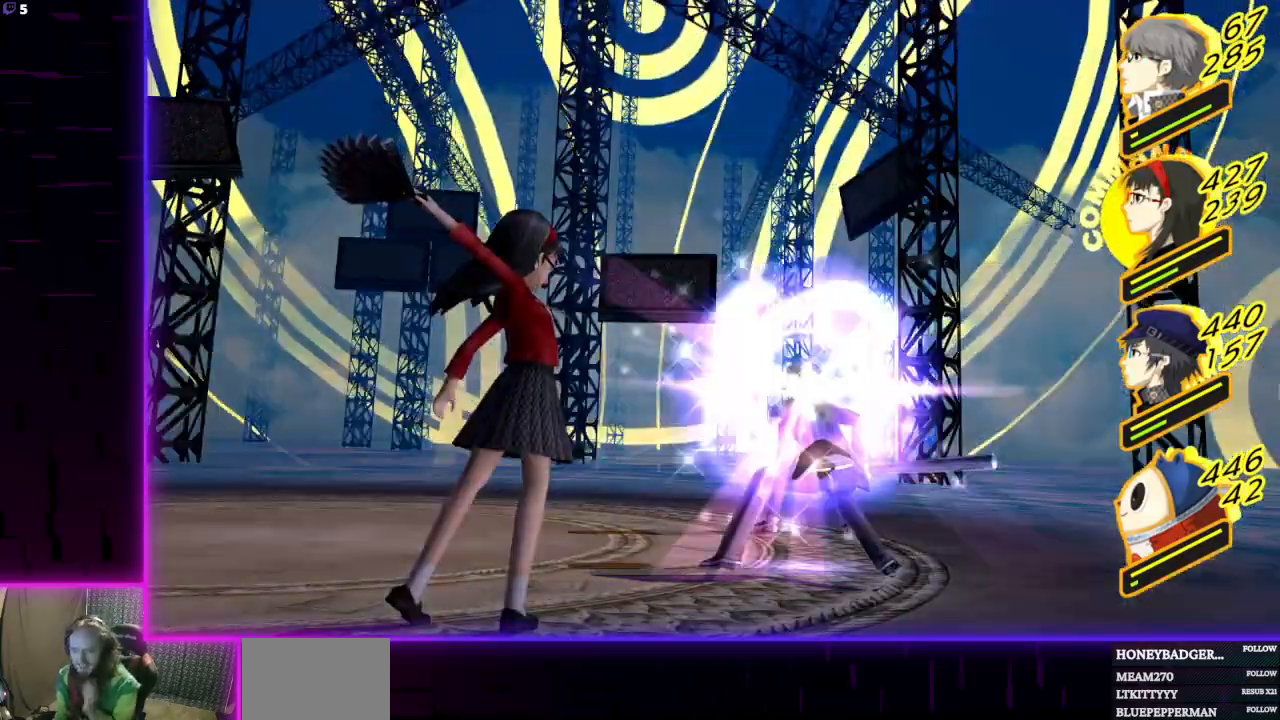
{"buttons": [], "left_stick": "center", "right_stick": "center", "events": []}
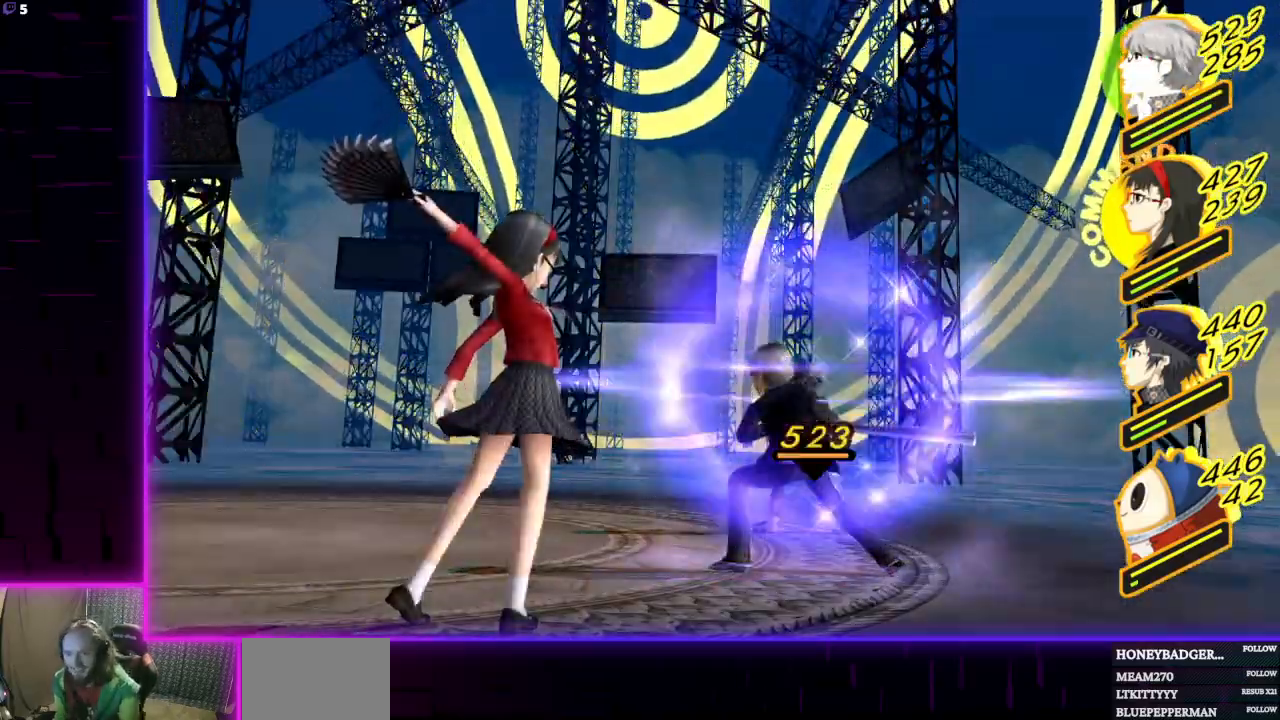
{"buttons": [], "left_stick": "center", "right_stick": "center", "events": []}
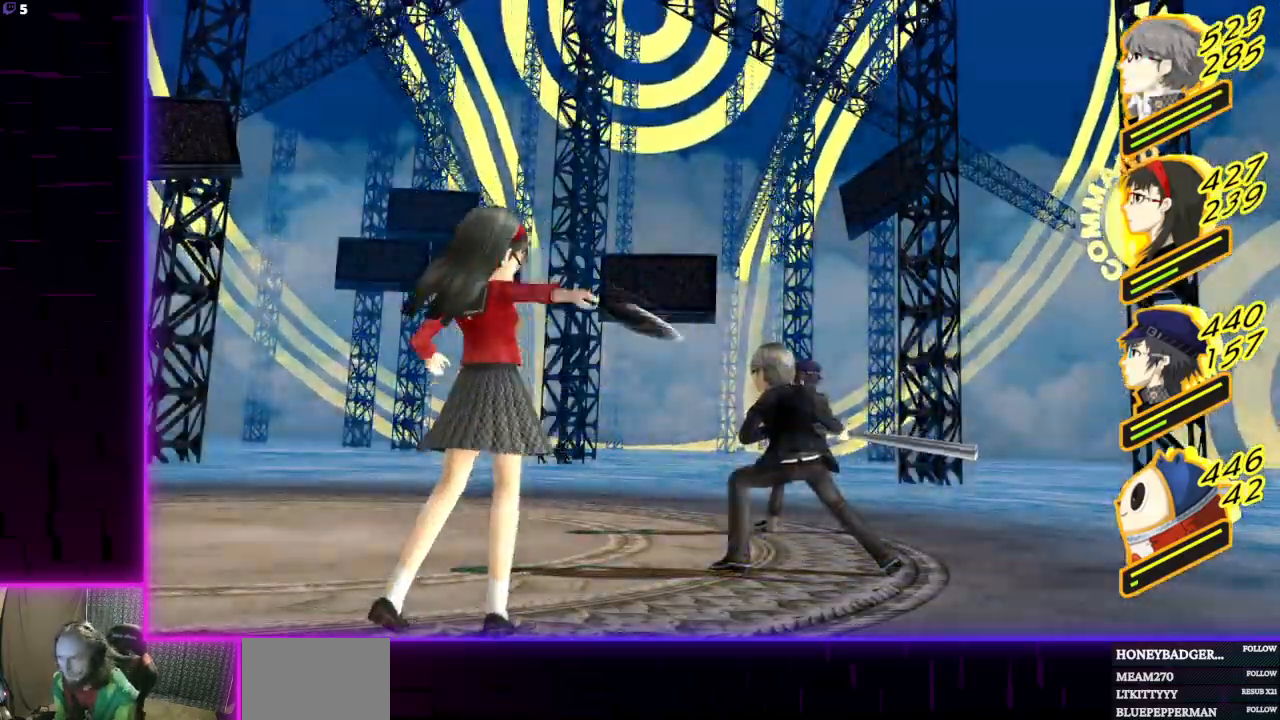
{"buttons": ["A"], "left_stick": "center", "right_stick": "center", "events": [[434, "A", "down"]]}
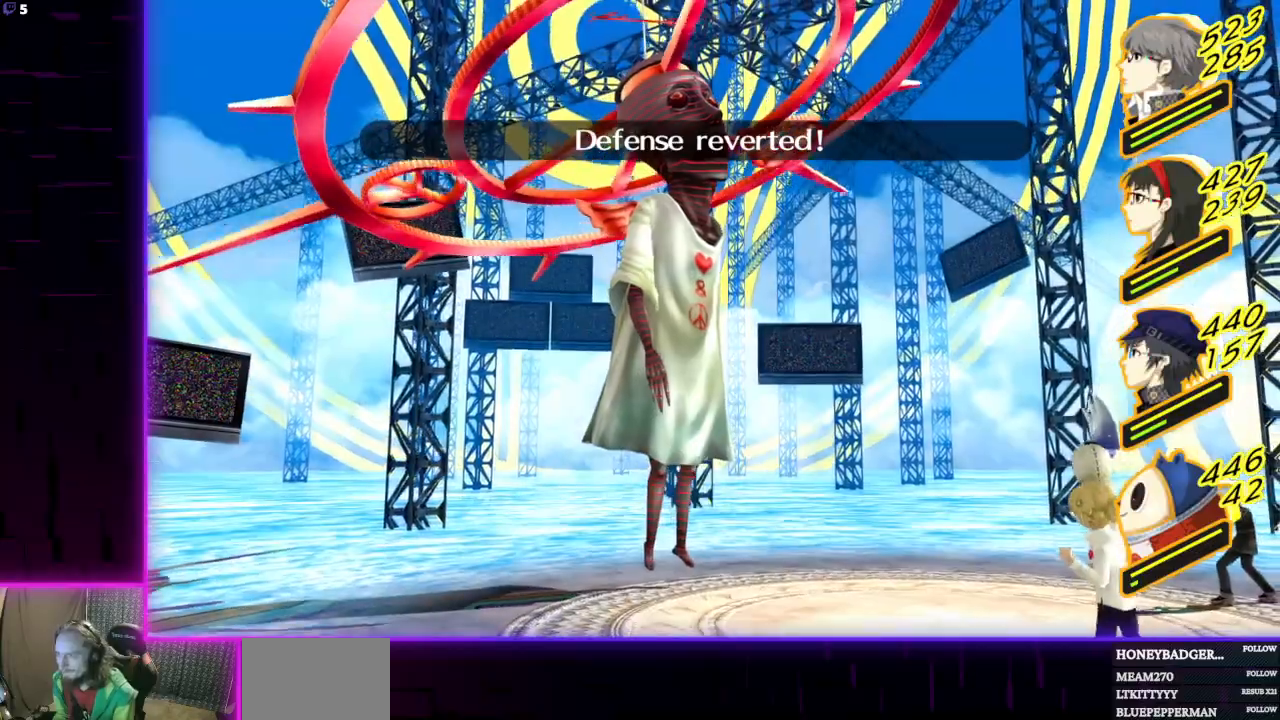
{"buttons": [], "left_stick": "center", "right_stick": "center", "events": [[134, "A", "up"]]}
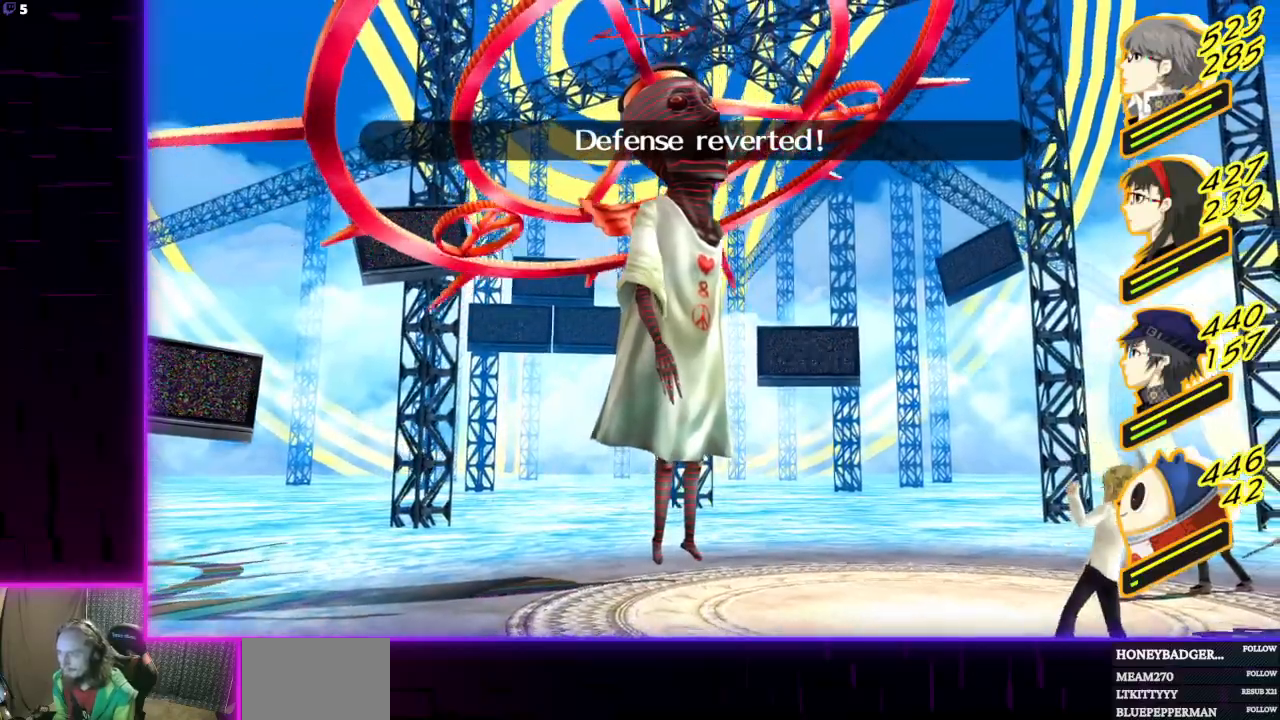
{"buttons": [], "left_stick": "center", "right_stick": "center", "events": []}
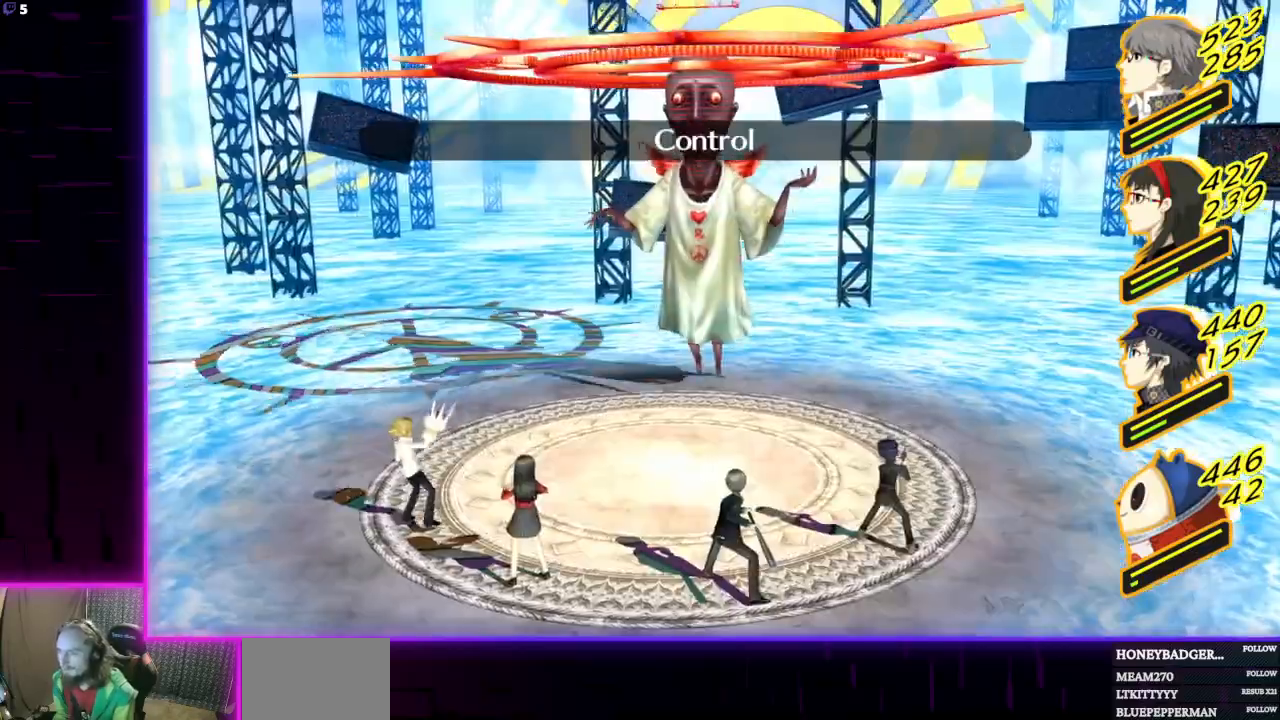
{"buttons": [], "left_stick": "center", "right_stick": "center", "events": [[267, "A", "down"], [401, "A", "up"]]}
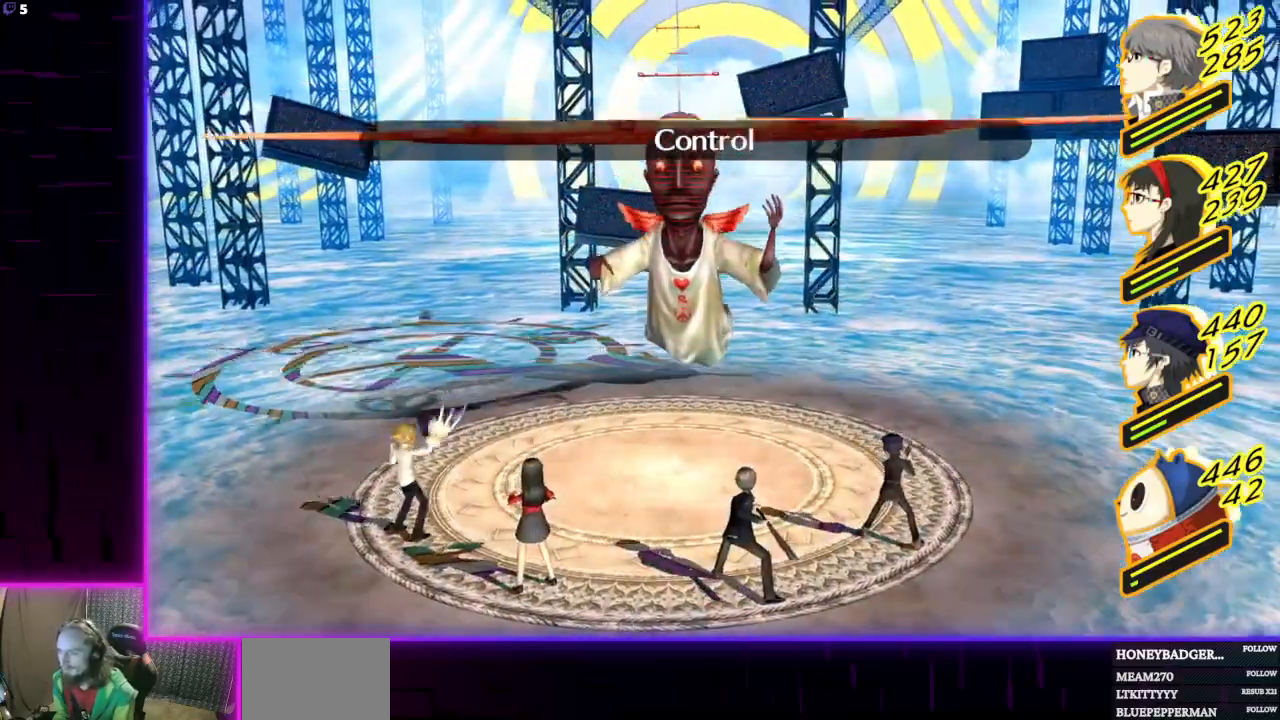
{"buttons": [], "left_stick": "center", "right_stick": "center", "events": [[167, "A", "down"], [300, "A", "up"]]}